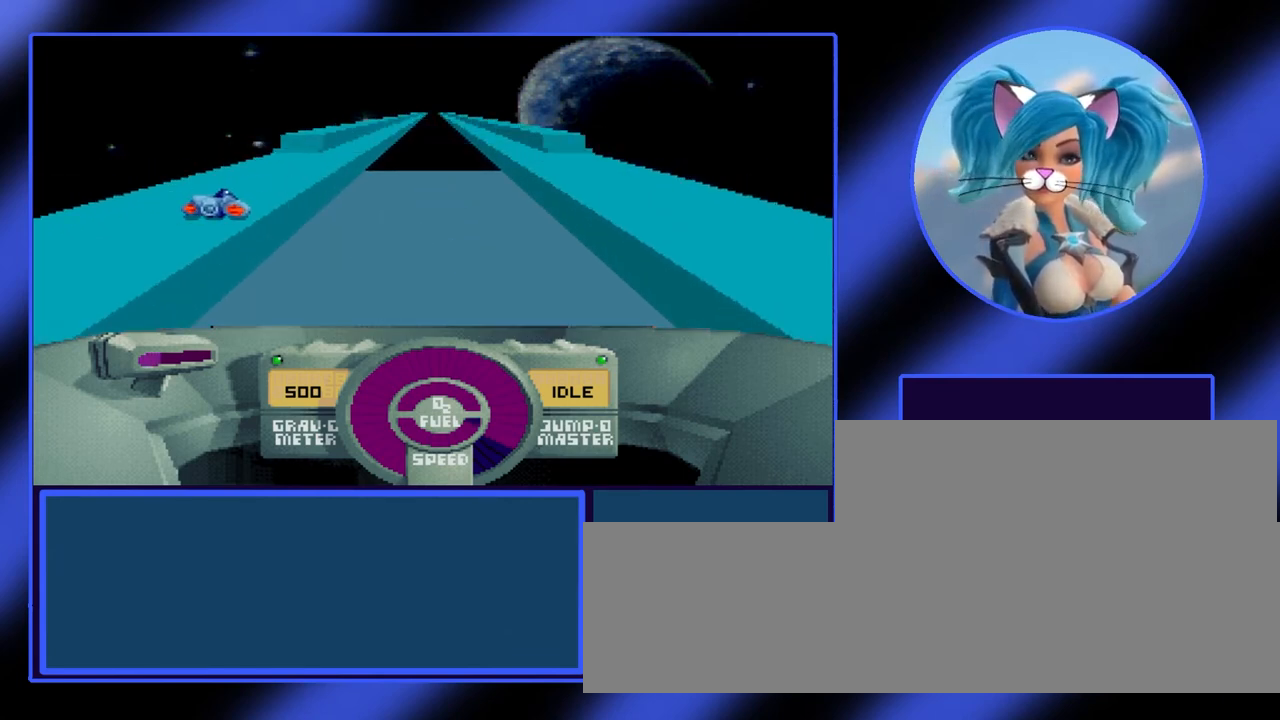
Gameplay with keyboard; each line is a JSON object with the keys held at the frame after it. "events" lists presses ("down") and releases ("up") of "alt", "ctrl", "down", "escape", "left", "return", "right", "shift", "space", "tab" and "up" between this image and that frame as [ms after this image, input, new state], when the widget could be followed in between. No other keys are recorded. Mouse input is not recorded.
{"keys": [], "events": []}
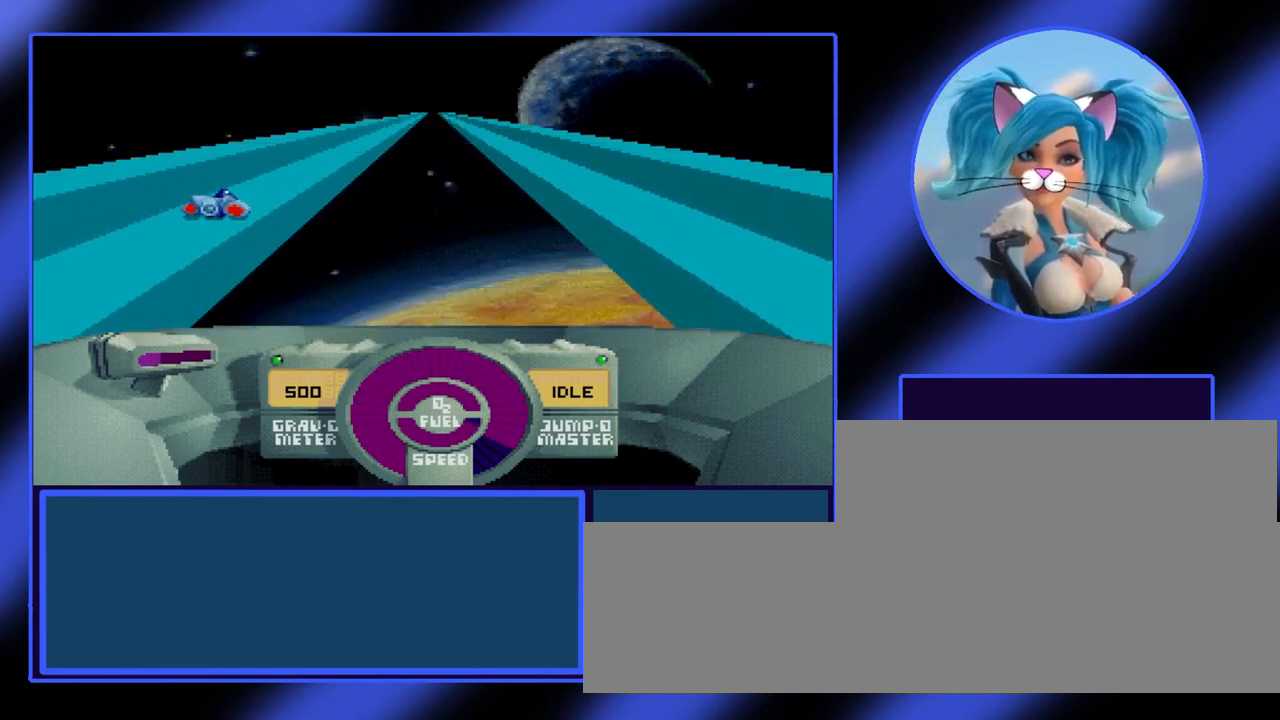
{"keys": [], "events": [[33, "left", "down"], [67, "left", "up"]]}
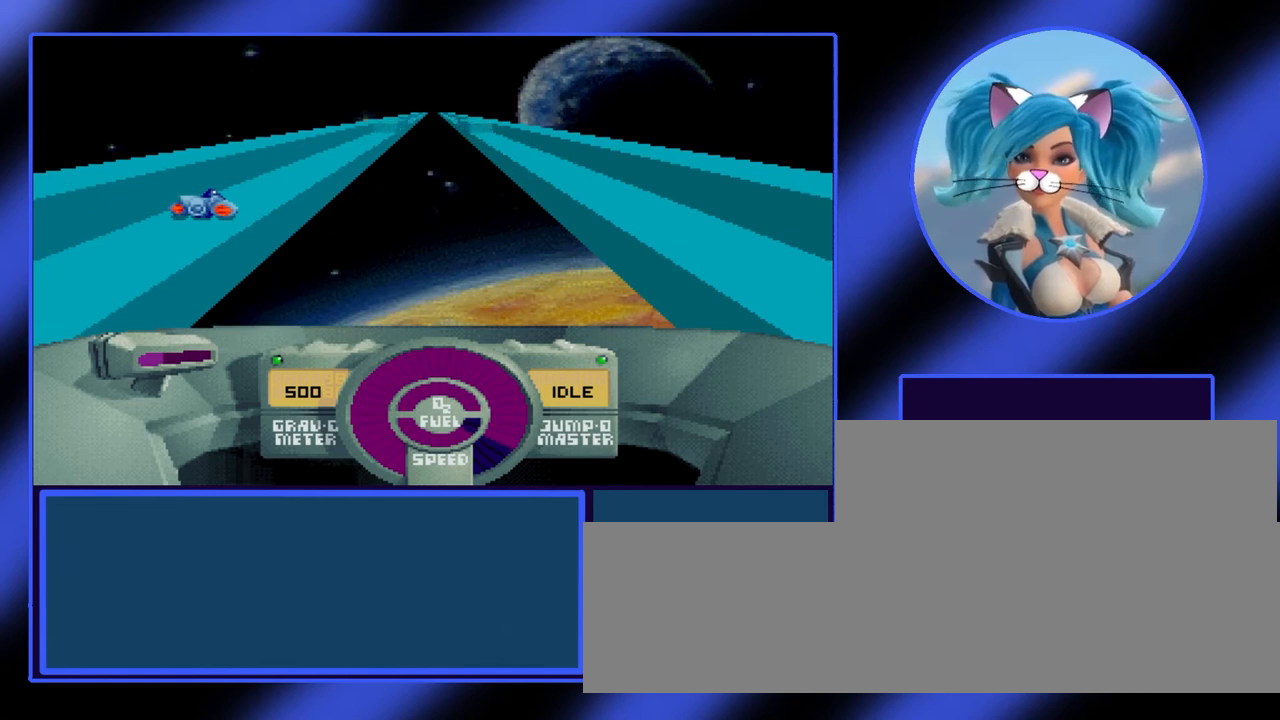
{"keys": ["space"], "events": [[400, "space", "down"]]}
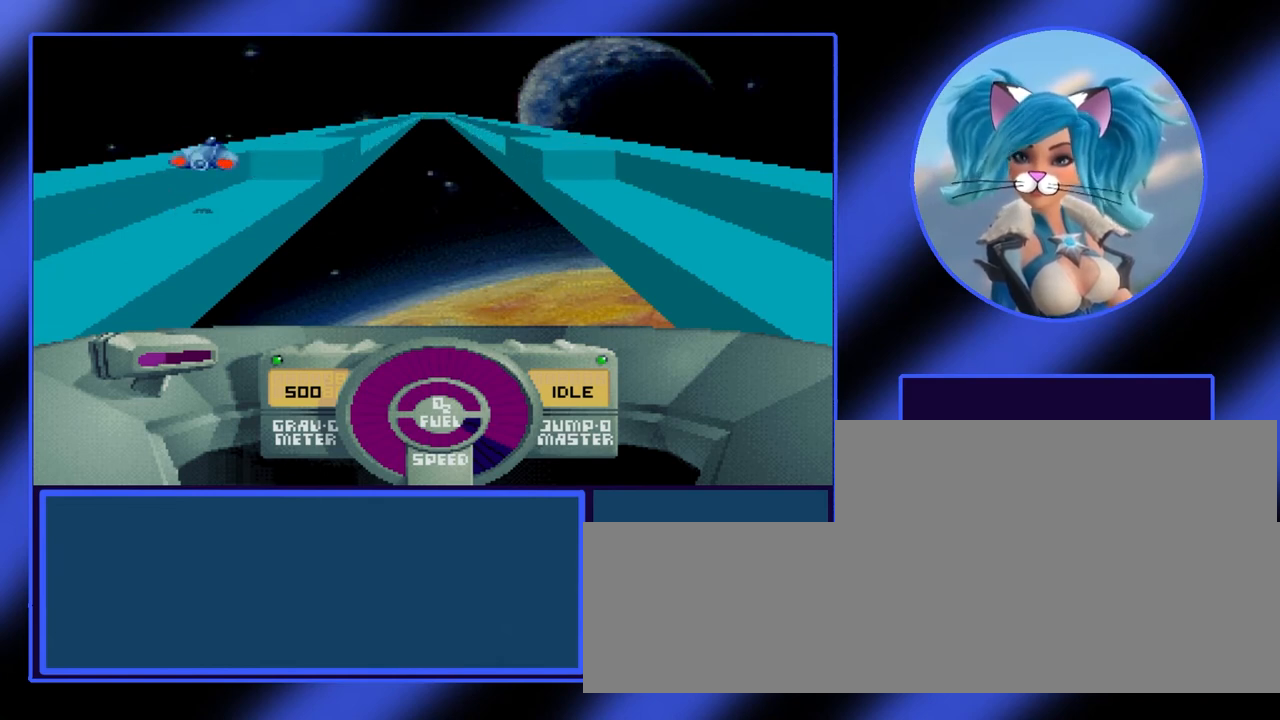
{"keys": [], "events": [[167, "space", "up"]]}
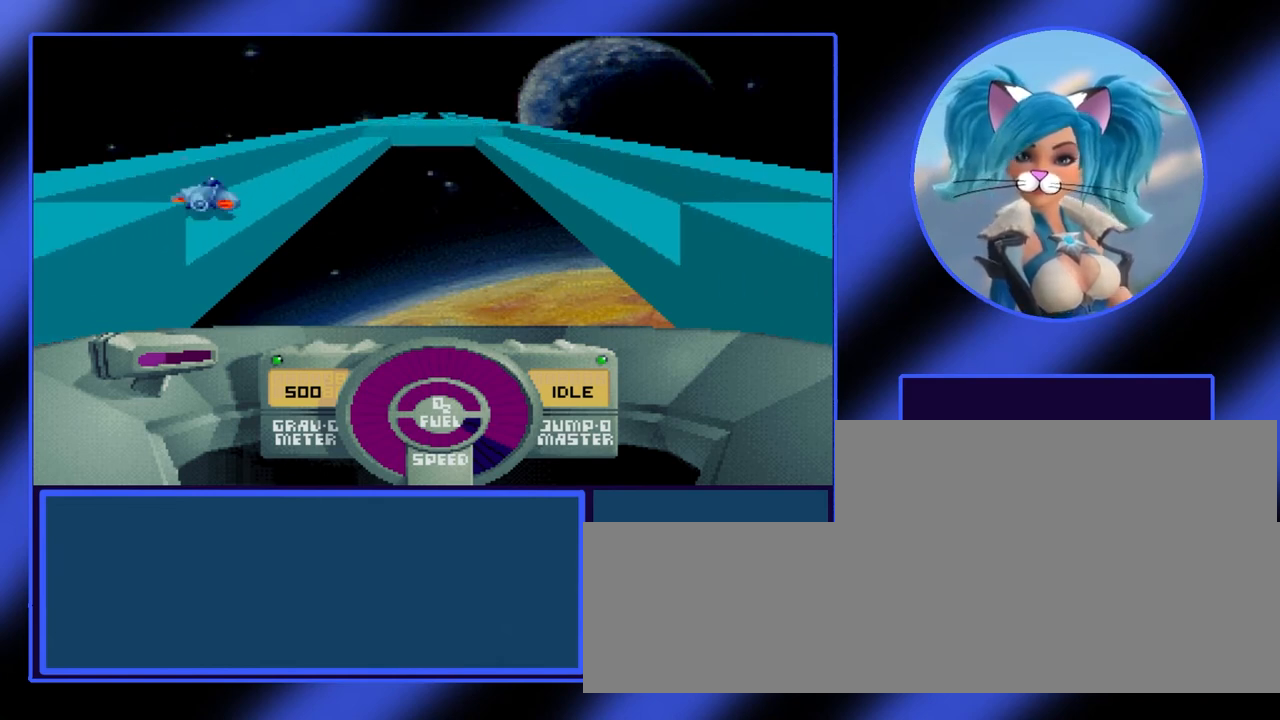
{"keys": ["space"], "events": [[300, "space", "down"]]}
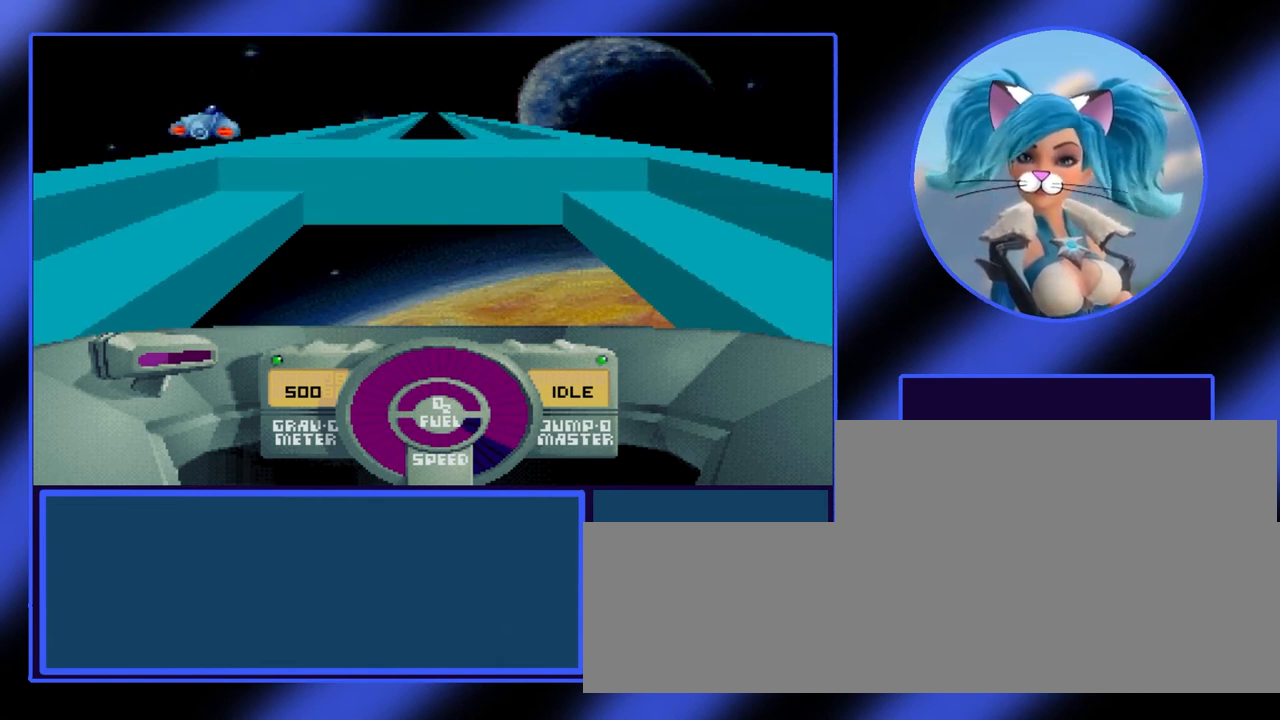
{"keys": [], "events": [[33, "space", "up"]]}
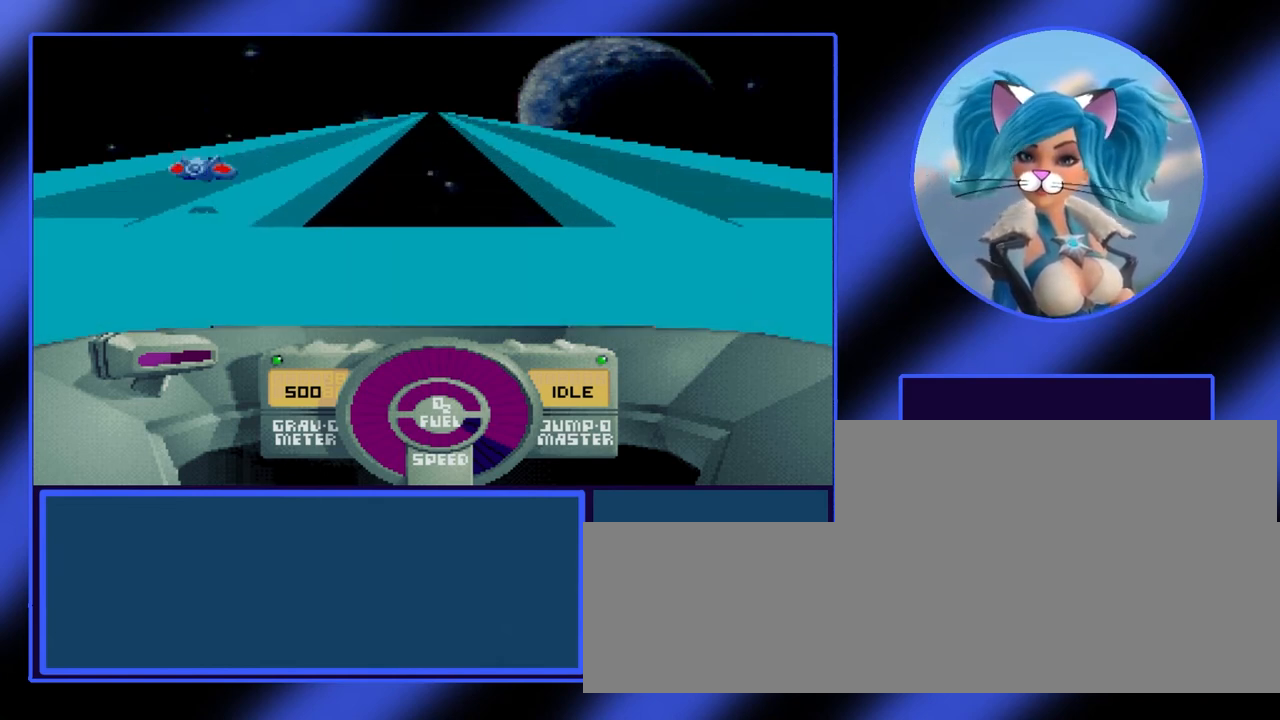
{"keys": [], "events": []}
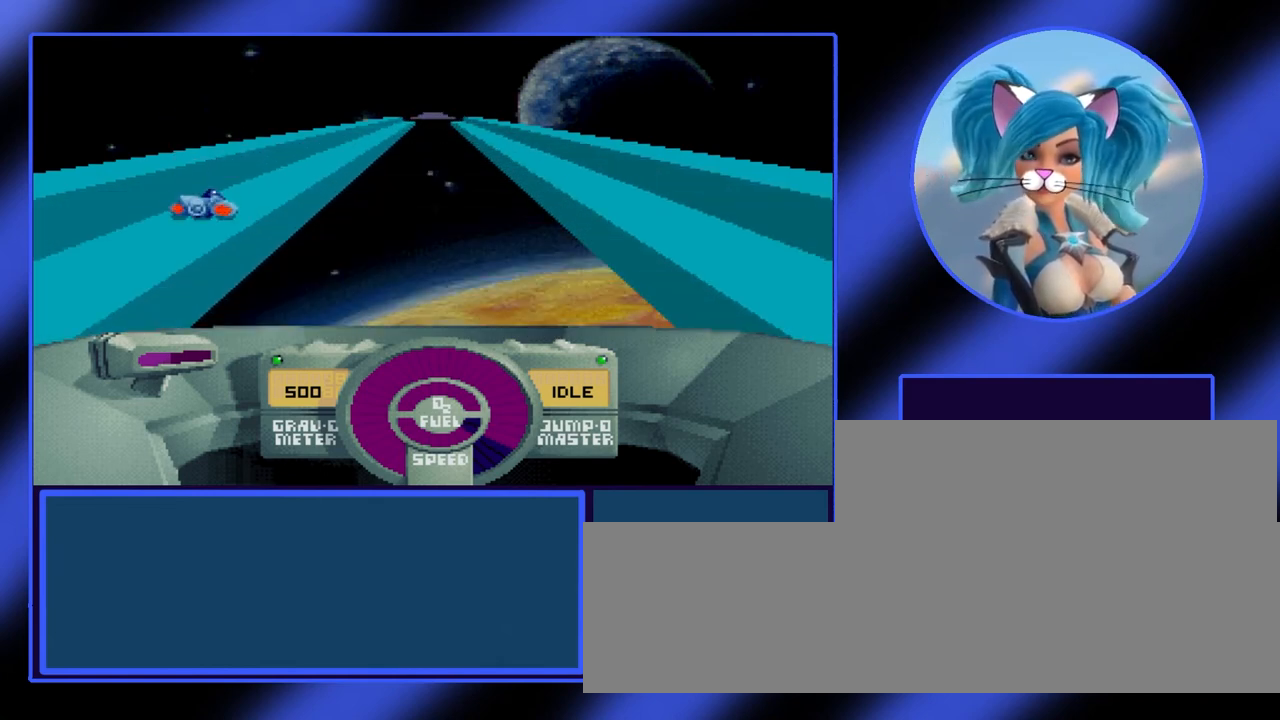
{"keys": [], "events": []}
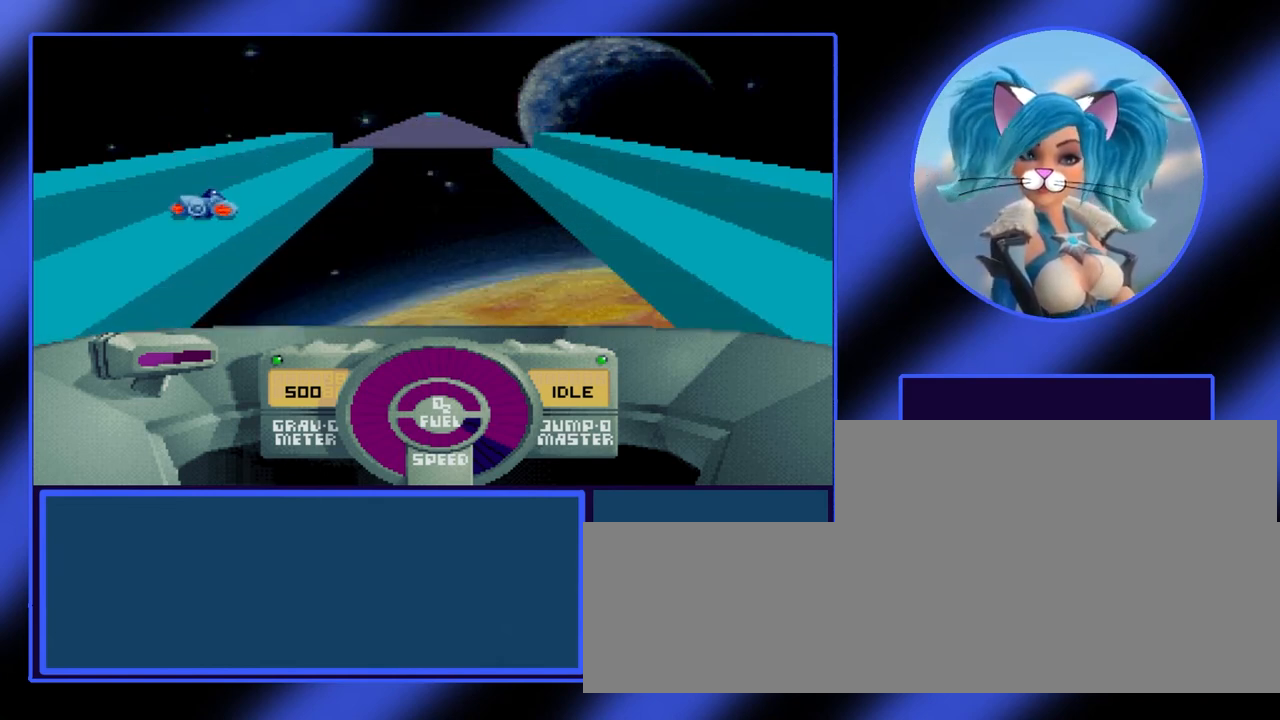
{"keys": ["right"], "events": [[67, "space", "down"], [100, "right", "down"], [467, "space", "up"]]}
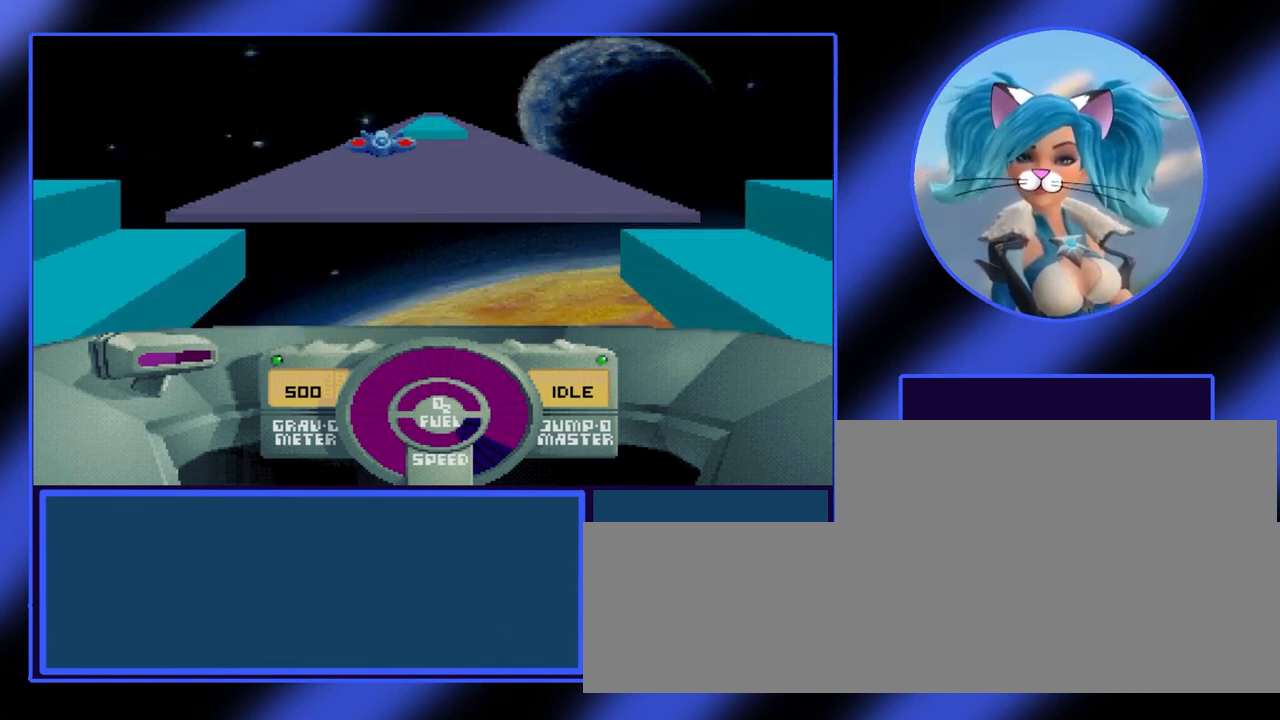
{"keys": ["space"], "events": [[33, "right", "up"], [400, "space", "down"]]}
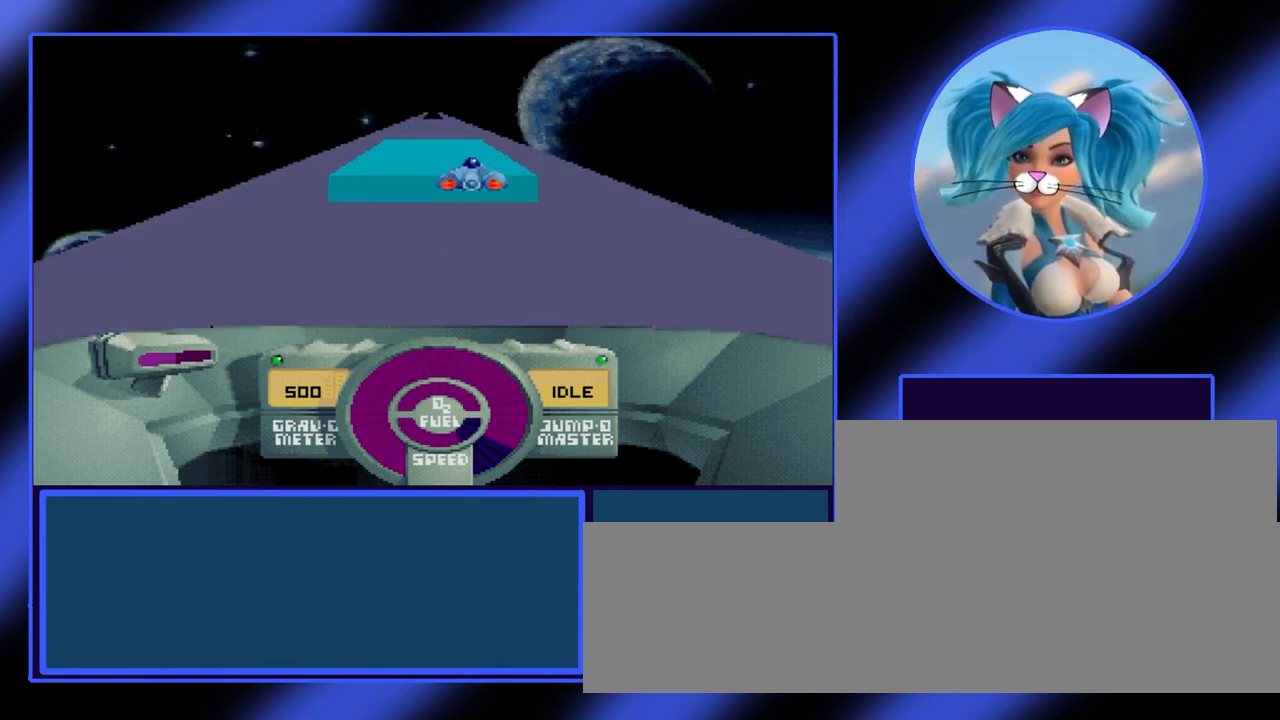
{"keys": [], "events": [[200, "space", "up"]]}
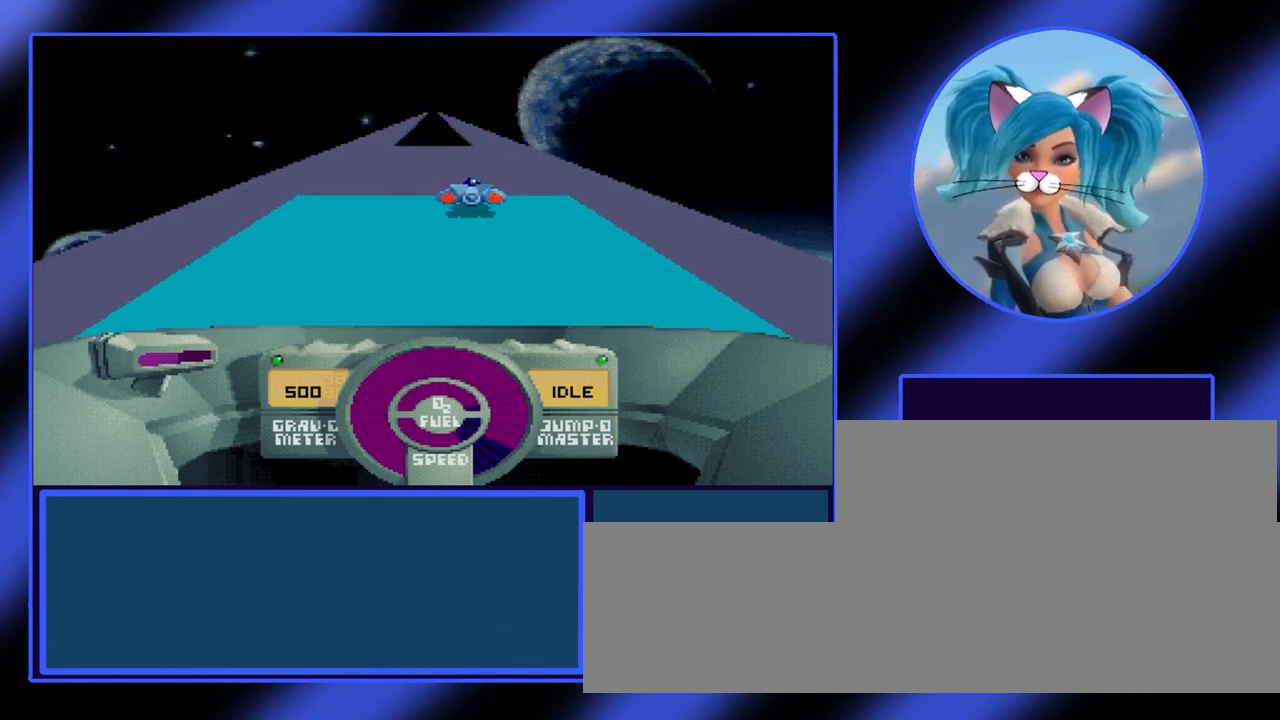
{"keys": [], "events": [[100, "right", "down"], [500, "right", "up"]]}
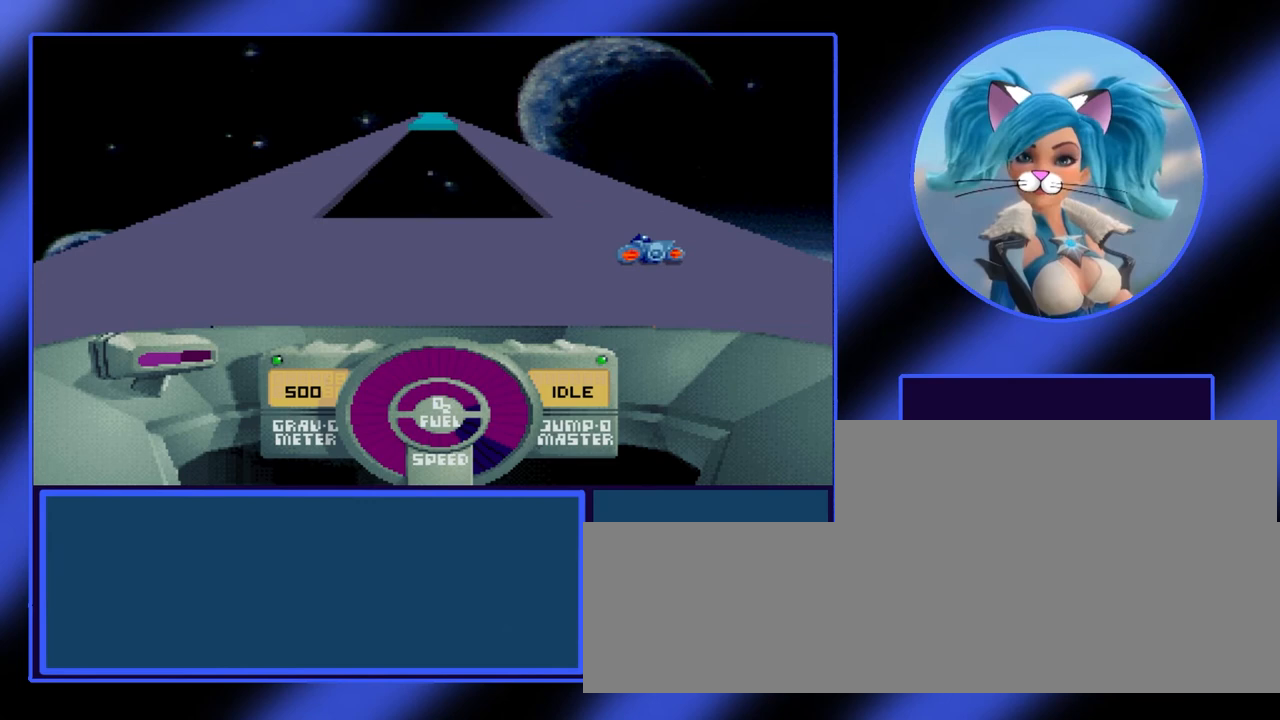
{"keys": [], "events": []}
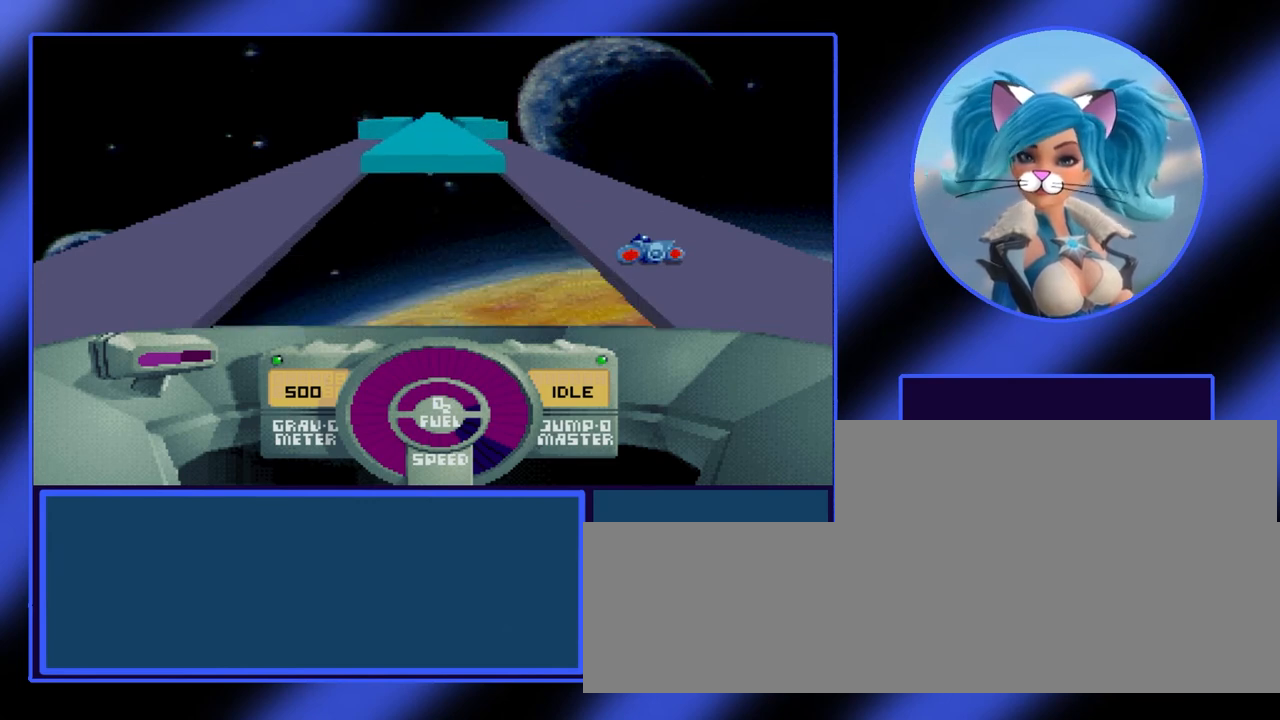
{"keys": [], "events": [[133, "space", "down"], [167, "left", "down"], [467, "left", "up"], [500, "space", "up"]]}
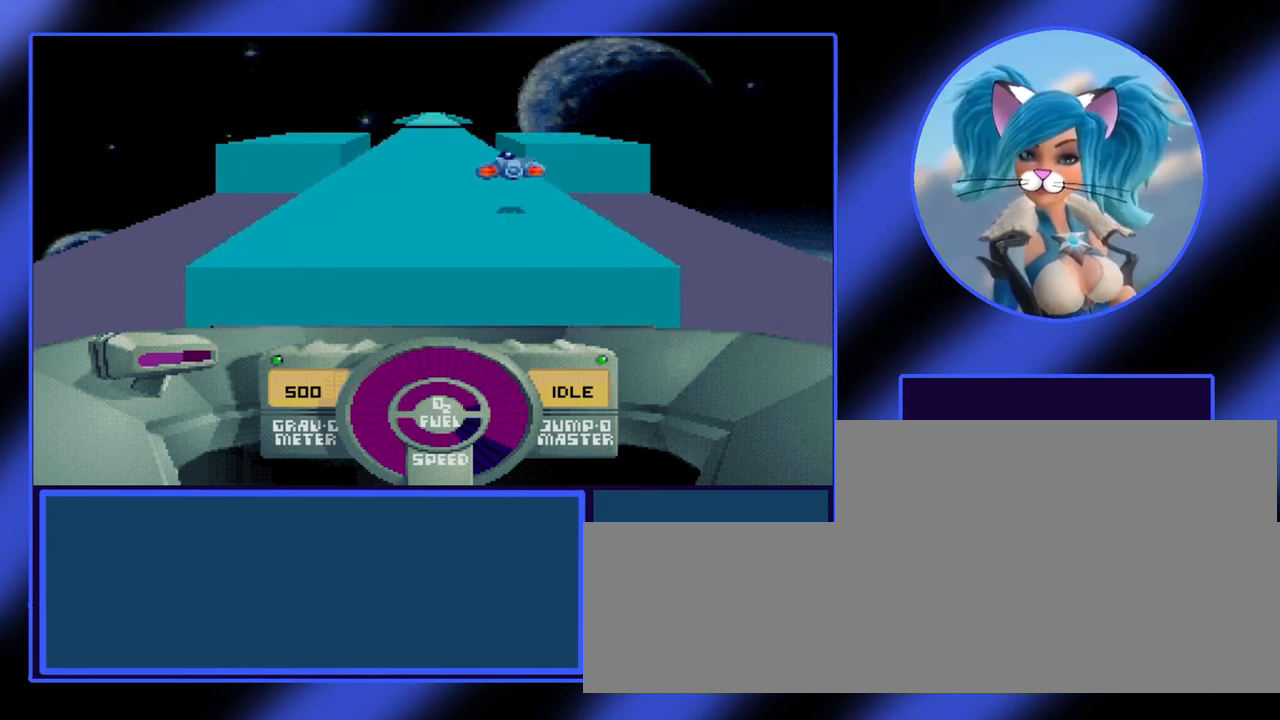
{"keys": [], "events": []}
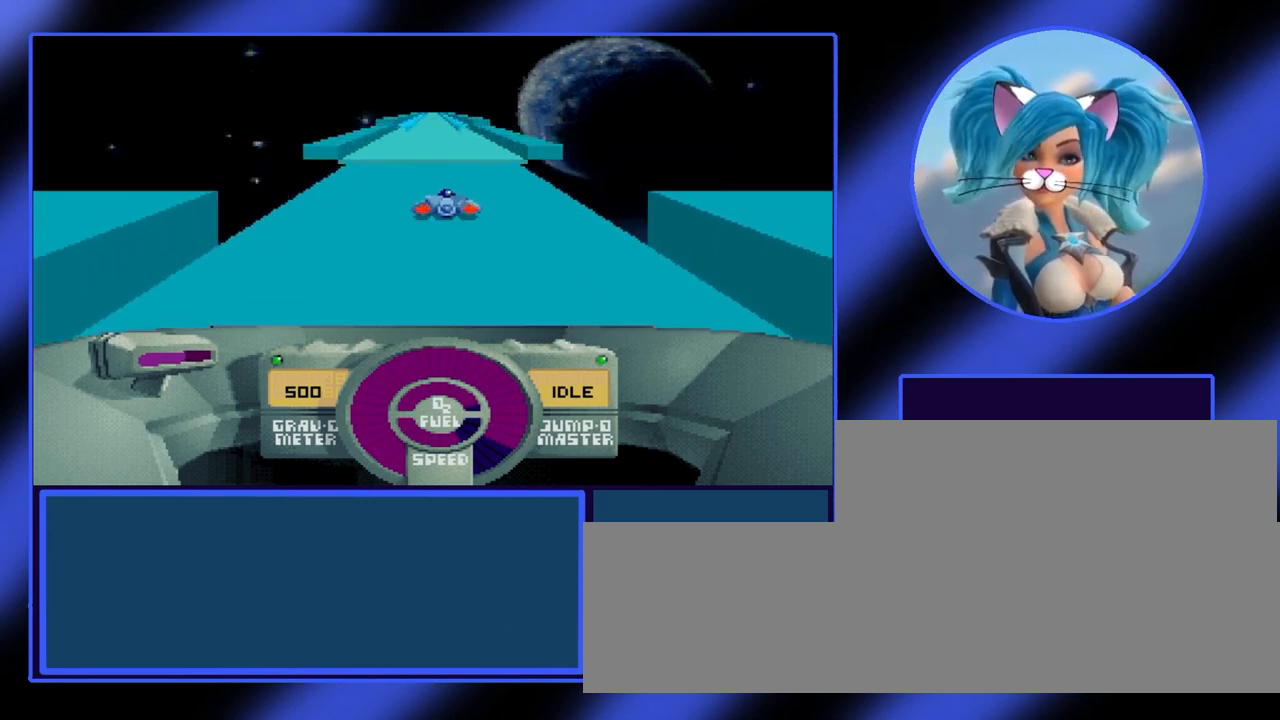
{"keys": [], "events": [[200, "space", "down"], [400, "space", "up"]]}
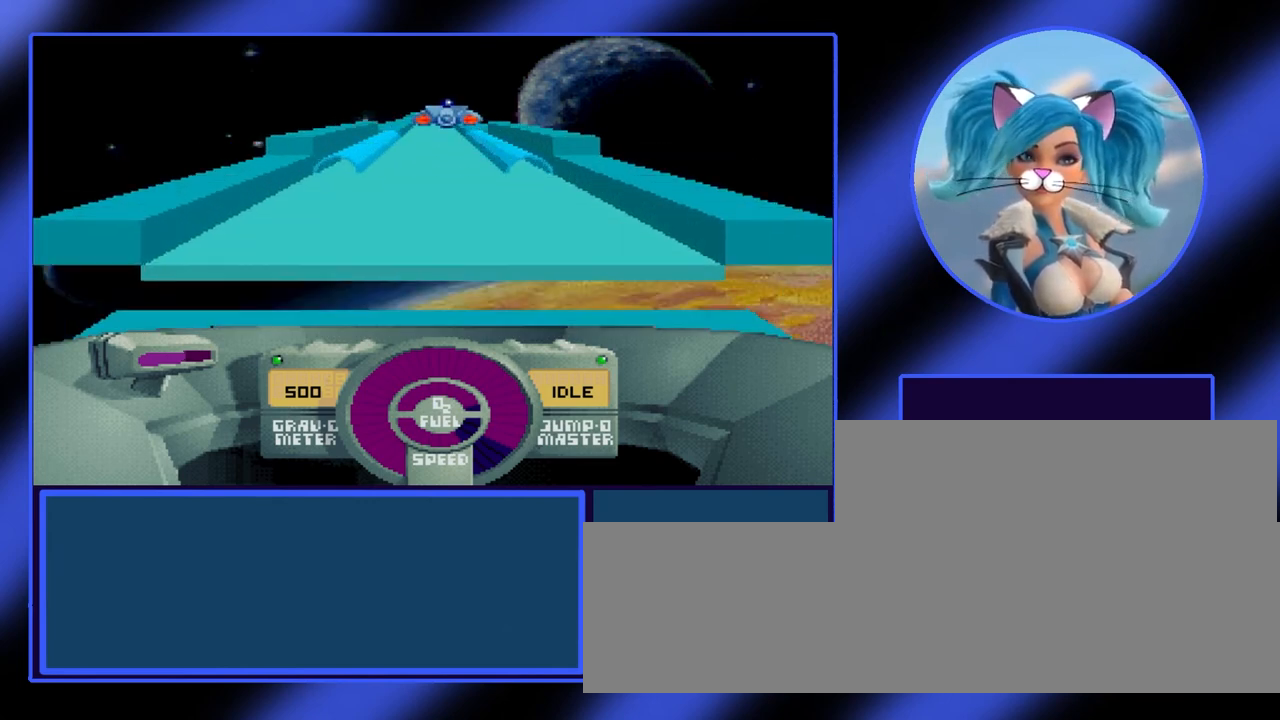
{"keys": [], "events": []}
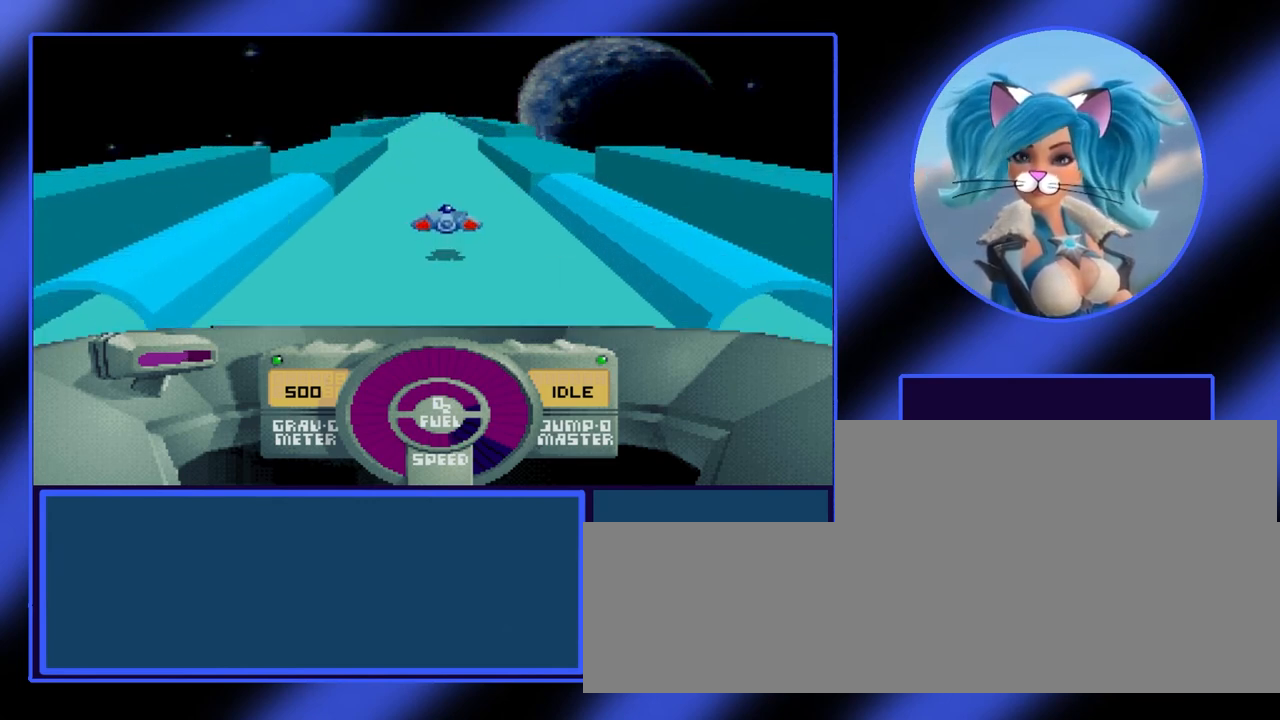
{"keys": [], "events": []}
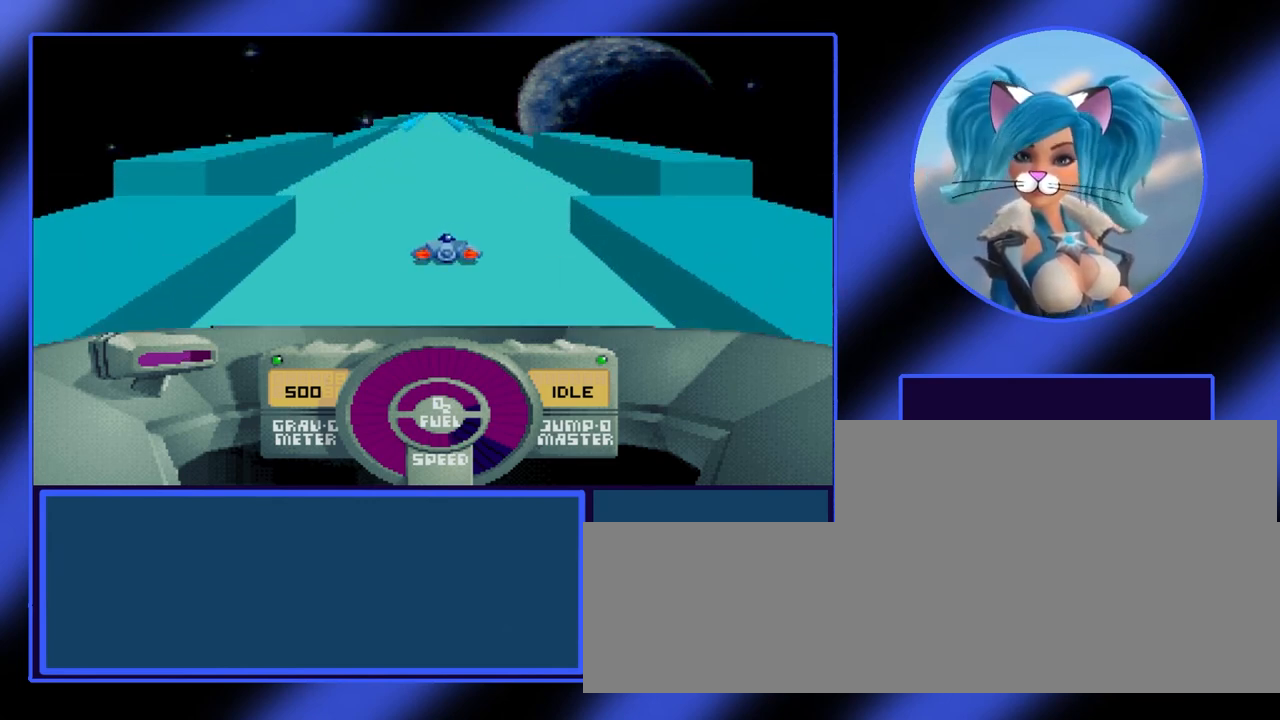
{"keys": [], "events": []}
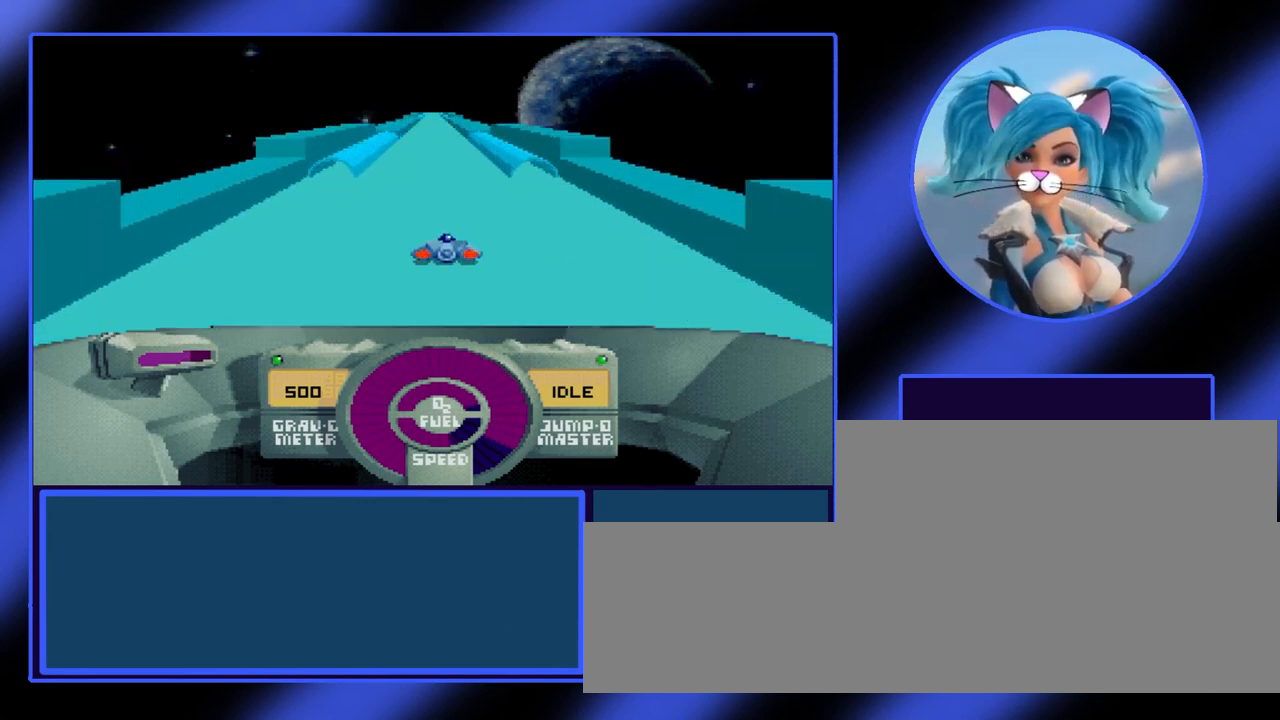
{"keys": [], "events": []}
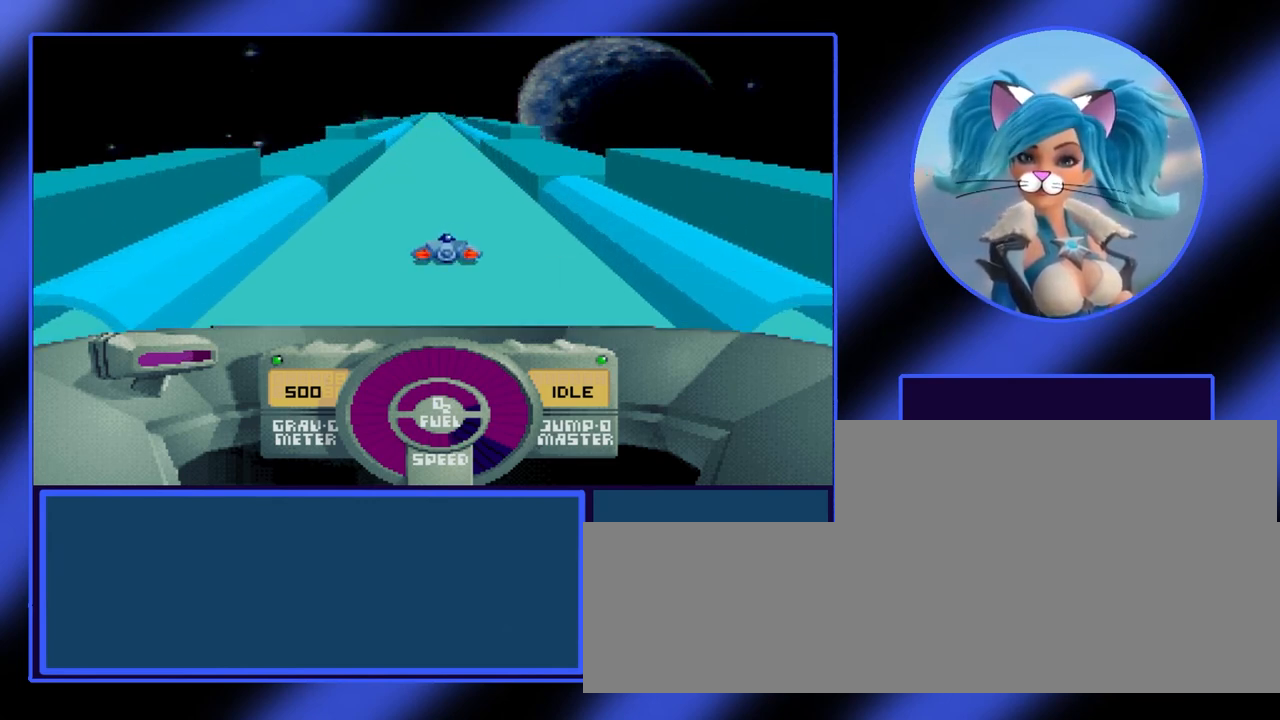
{"keys": [], "events": []}
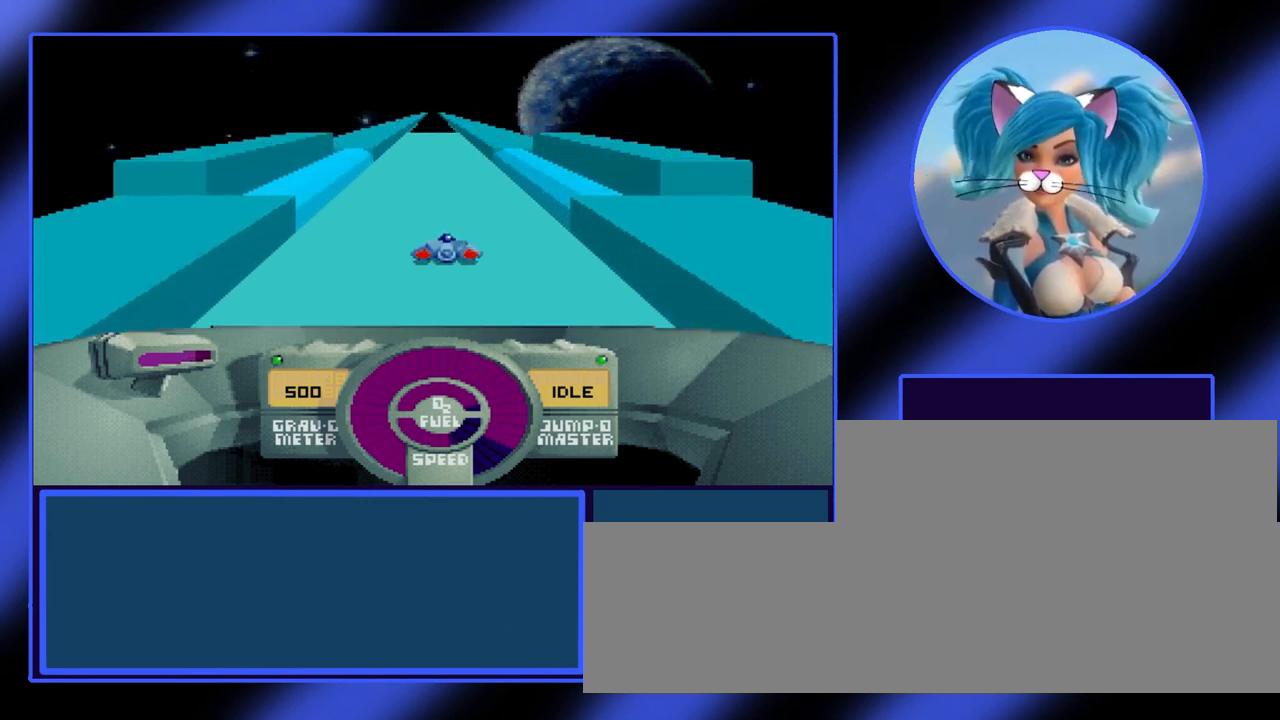
{"keys": ["right", "space"], "events": [[367, "right", "down"], [367, "space", "down"]]}
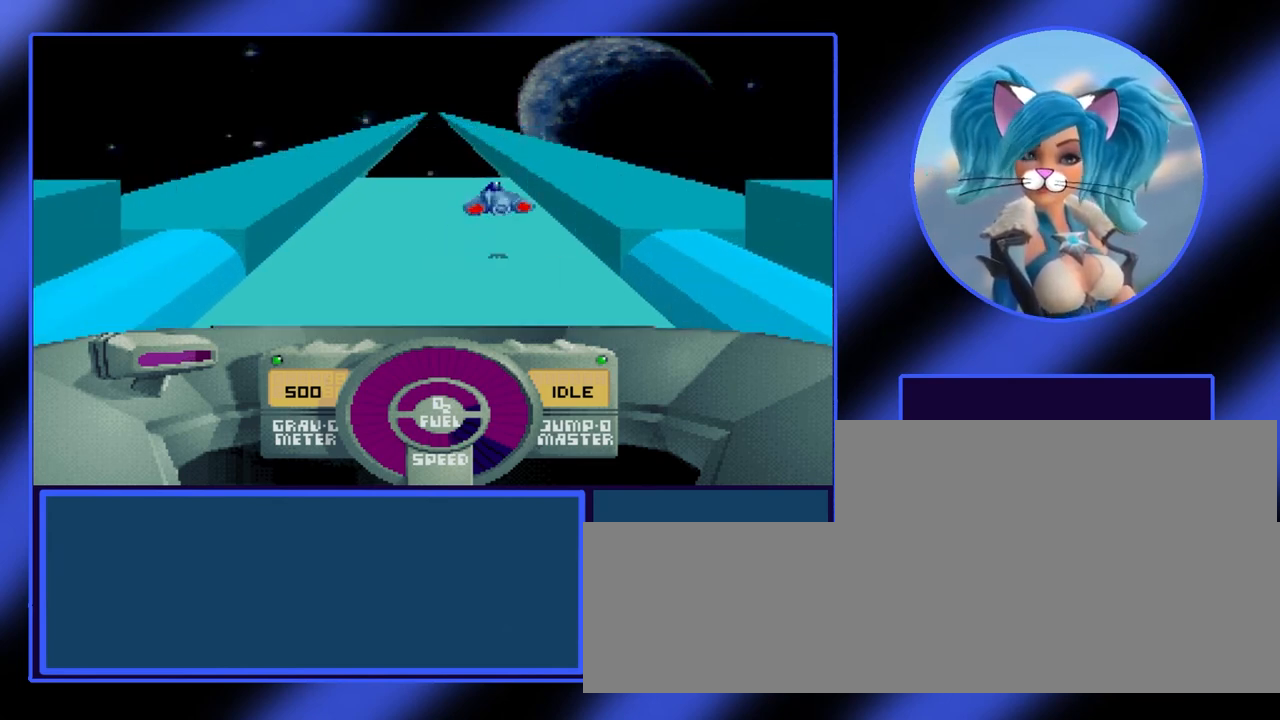
{"keys": [], "events": [[167, "space", "up"], [267, "right", "up"]]}